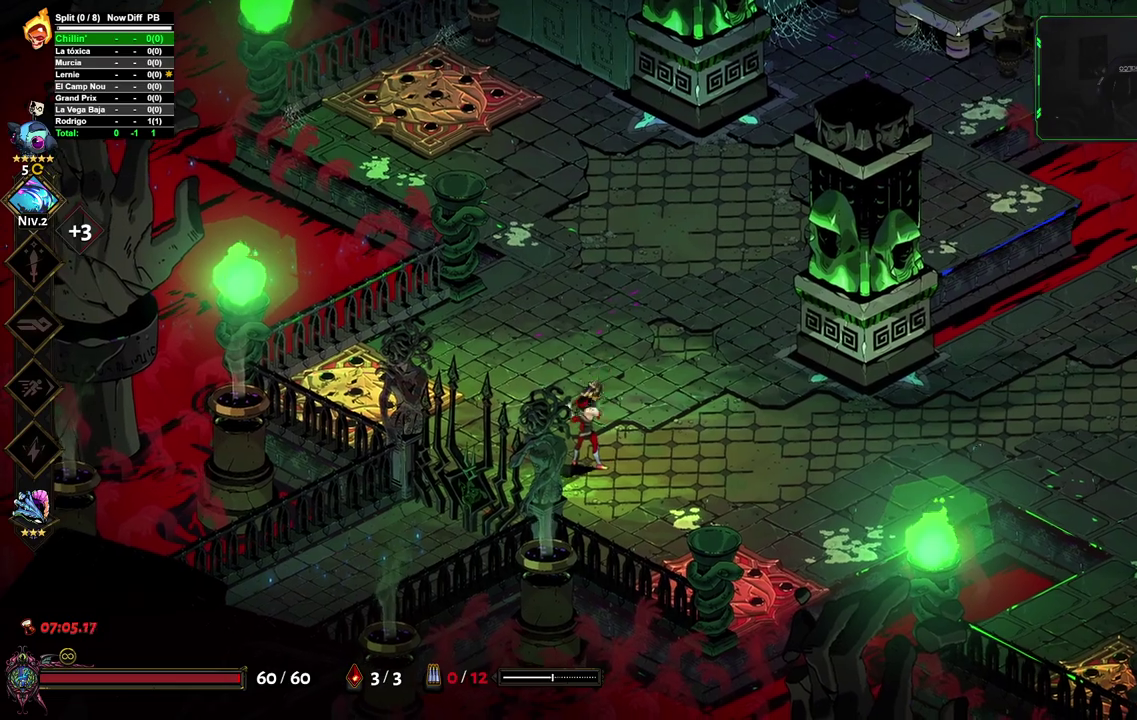
Gameplay with a controller (Xbox layout); each line is a JSON object with the inputs held at the frame after it. "events" lists button and stick changes between this image and that frame as [ms after this image, input, new state], when the widget could be followed in between. Not read: L2 R2.
{"buttons": ["X"], "left_stick": "right", "right_stick": "center", "events": [[17, "left_stick", "right"], [383, "X", "down"]]}
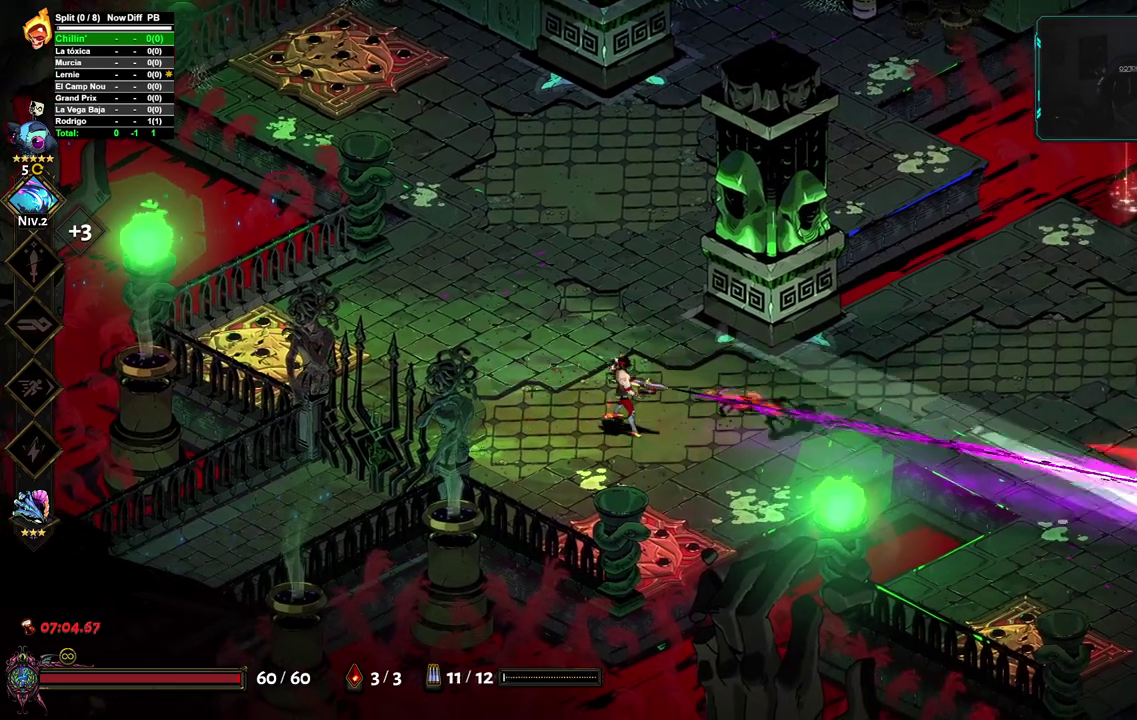
{"buttons": [], "left_stick": "right", "right_stick": "center", "events": [[33, "X", "up"]]}
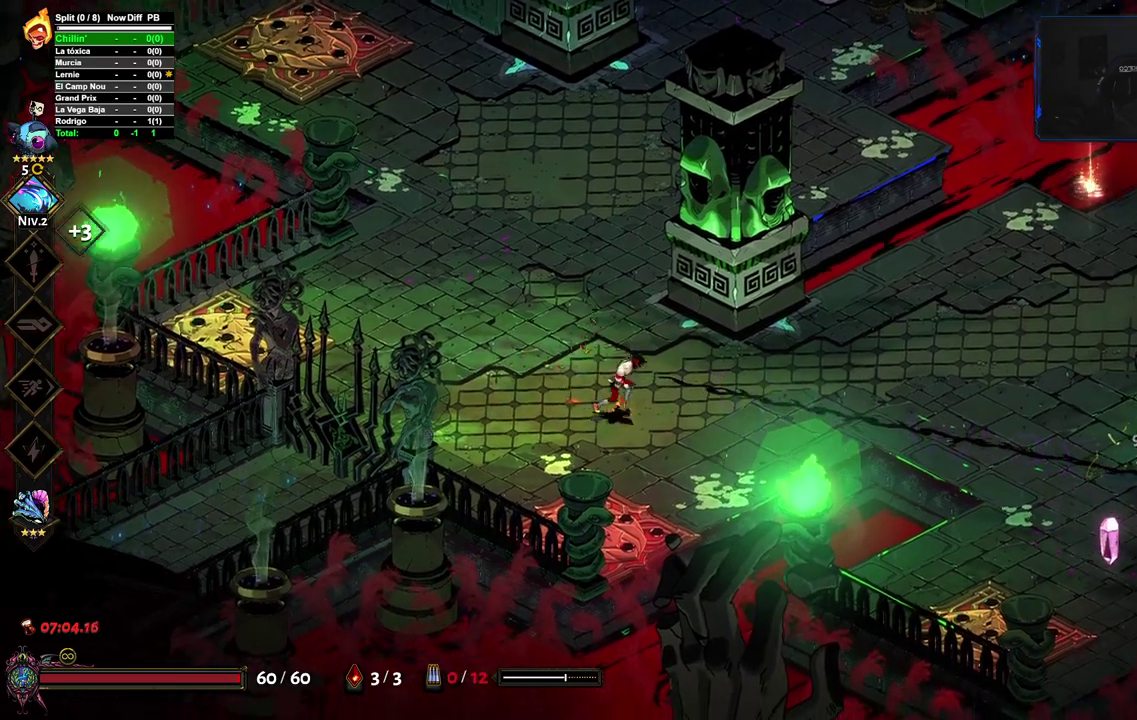
{"buttons": ["X"], "left_stick": "right", "right_stick": "center", "events": [[500, "X", "down"]]}
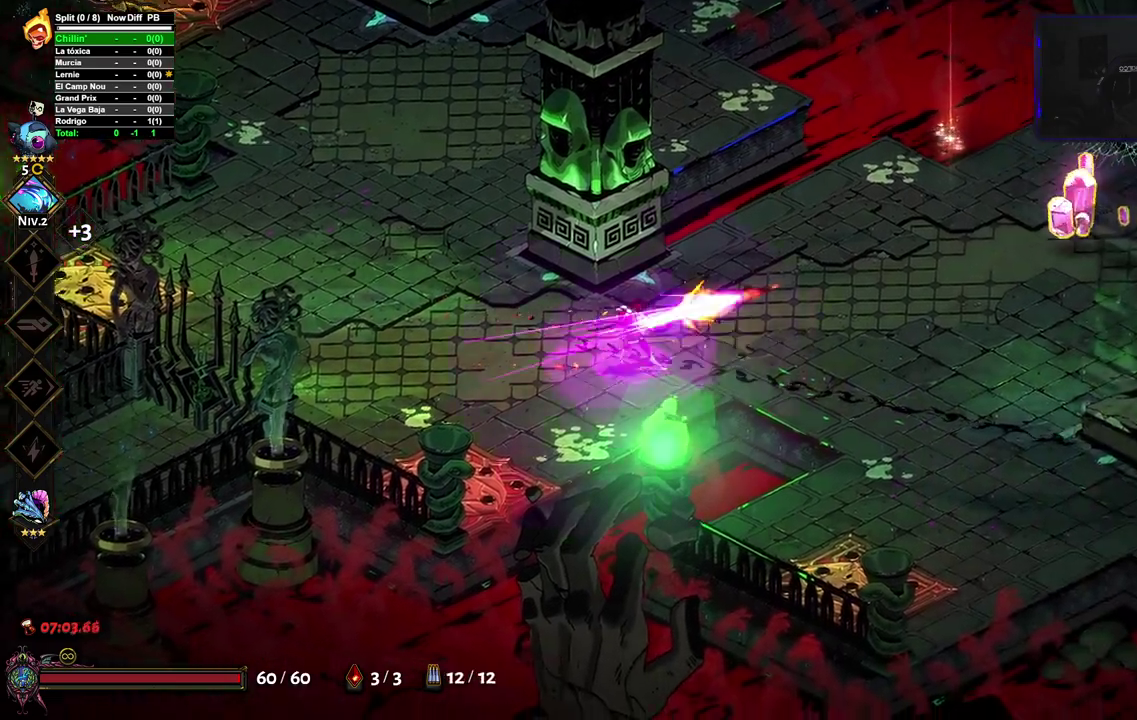
{"buttons": [], "left_stick": "up-right", "right_stick": "center", "events": [[117, "left_stick", "up-right"], [150, "X", "up"], [167, "left_stick", "up"], [233, "left_stick", "up-left"], [417, "left_stick", "up"], [467, "left_stick", "up-right"]]}
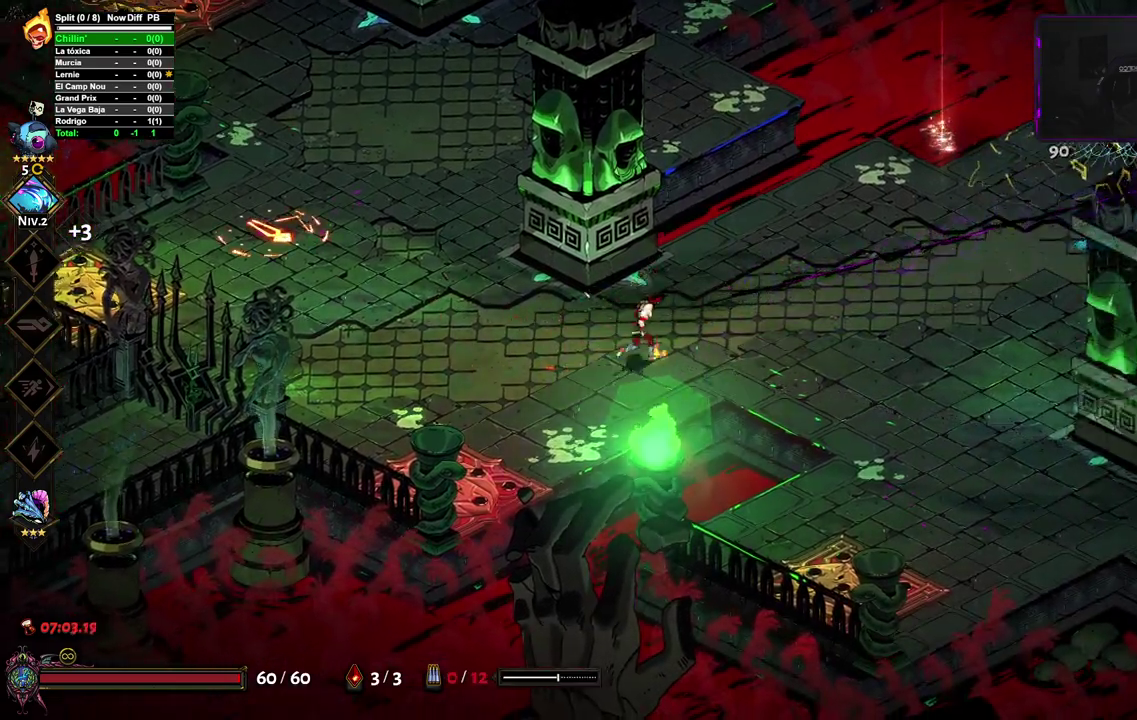
{"buttons": [], "left_stick": "up-left", "right_stick": "center", "events": [[250, "left_stick", "right"], [267, "X", "down"], [400, "X", "up"], [500, "left_stick", "up-left"]]}
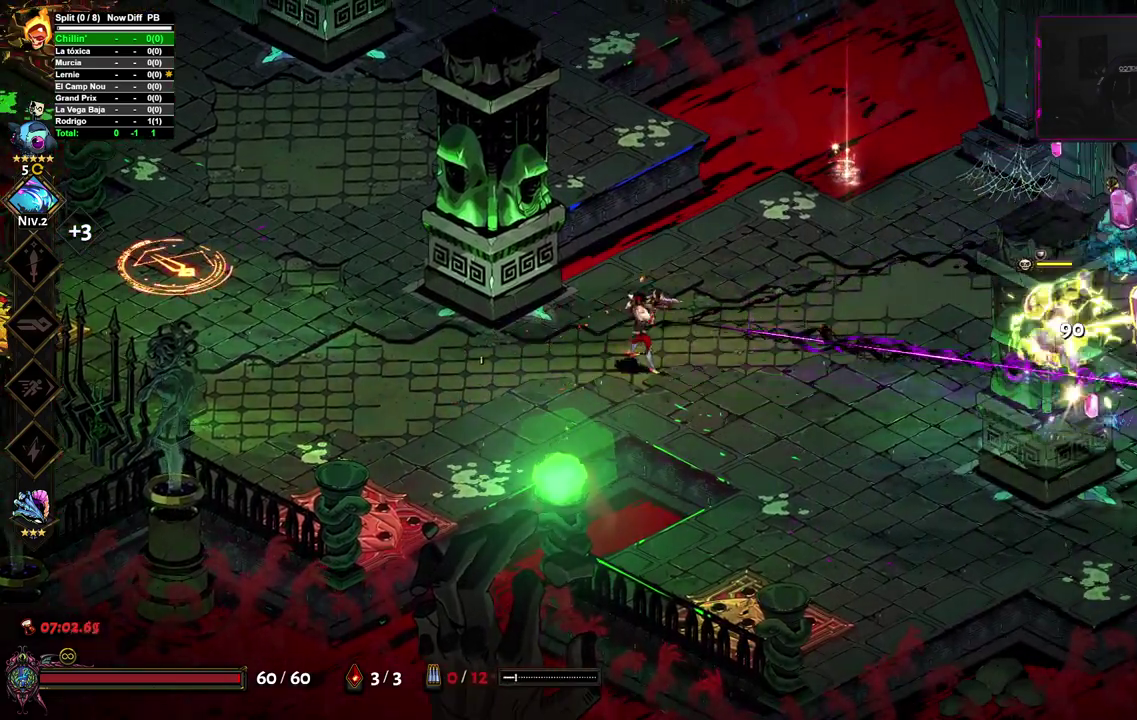
{"buttons": [], "left_stick": "center", "right_stick": "center", "events": [[483, "left_stick", "center"]]}
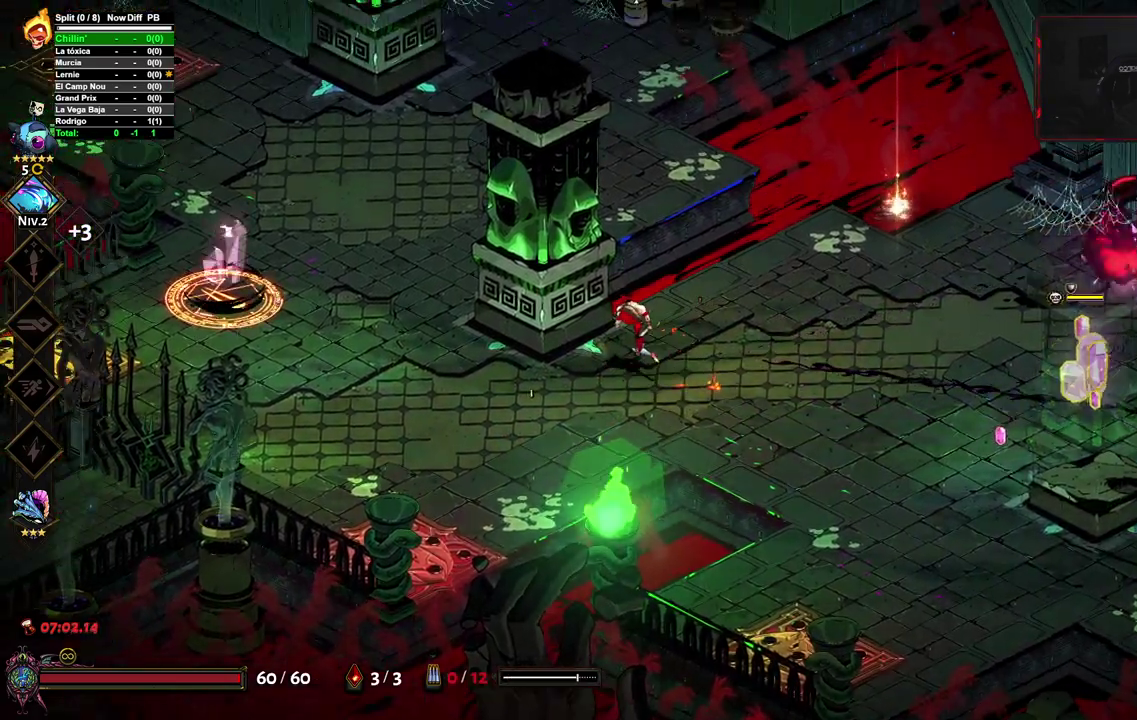
{"buttons": [], "left_stick": "up-left", "right_stick": "center", "events": [[133, "X", "down"], [133, "left_stick", "right"], [267, "X", "up"], [317, "left_stick", "up"], [367, "left_stick", "up-left"]]}
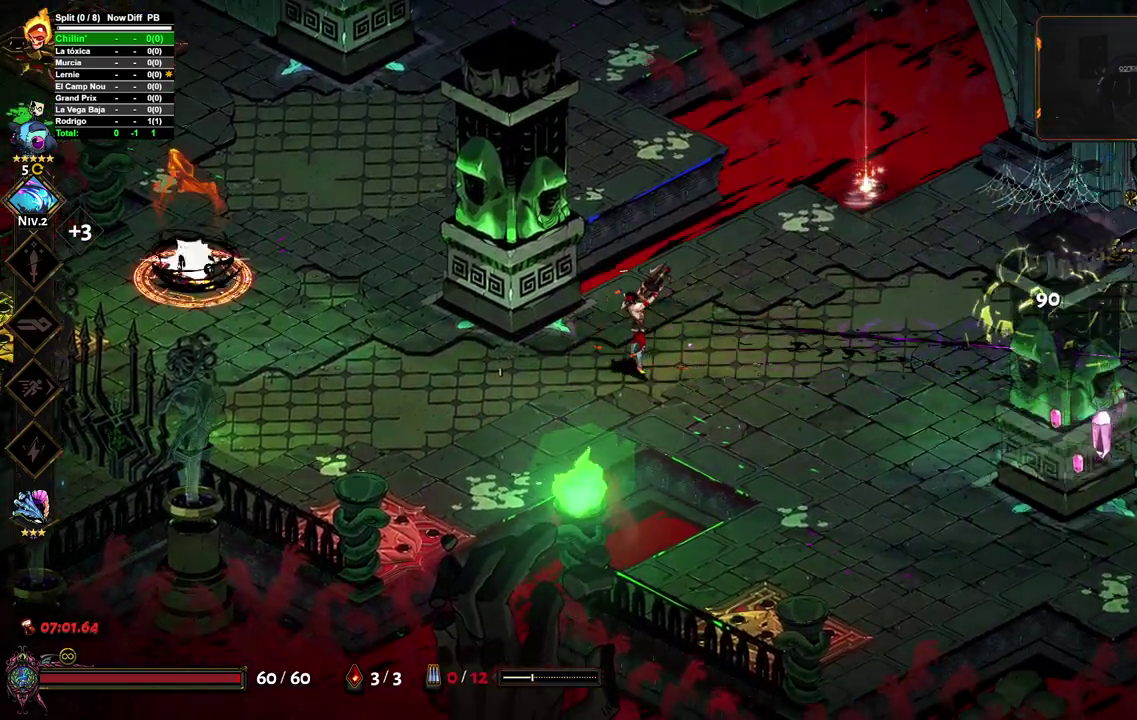
{"buttons": [], "left_stick": "right", "right_stick": "center", "events": [[150, "left_stick", "center"], [200, "left_stick", "right"], [350, "A", "down"], [467, "A", "up"]]}
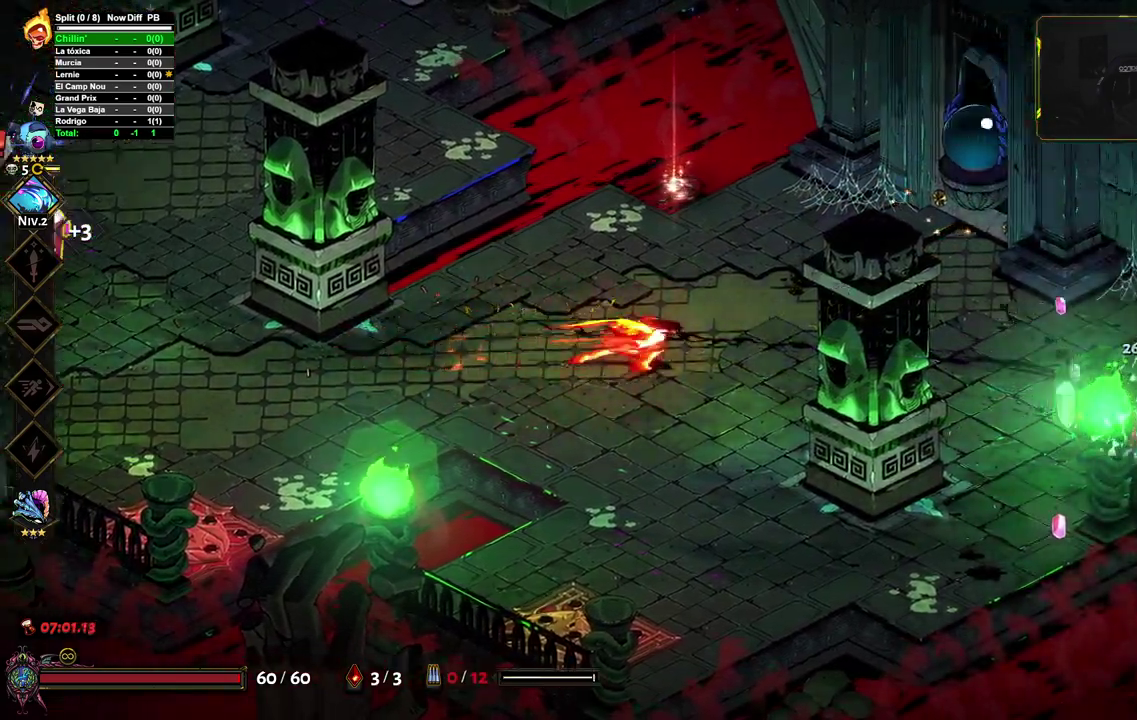
{"buttons": [], "left_stick": "up-left", "right_stick": "center", "events": [[100, "X", "down"], [233, "X", "up"], [367, "left_stick", "up-right"], [500, "left_stick", "up-left"]]}
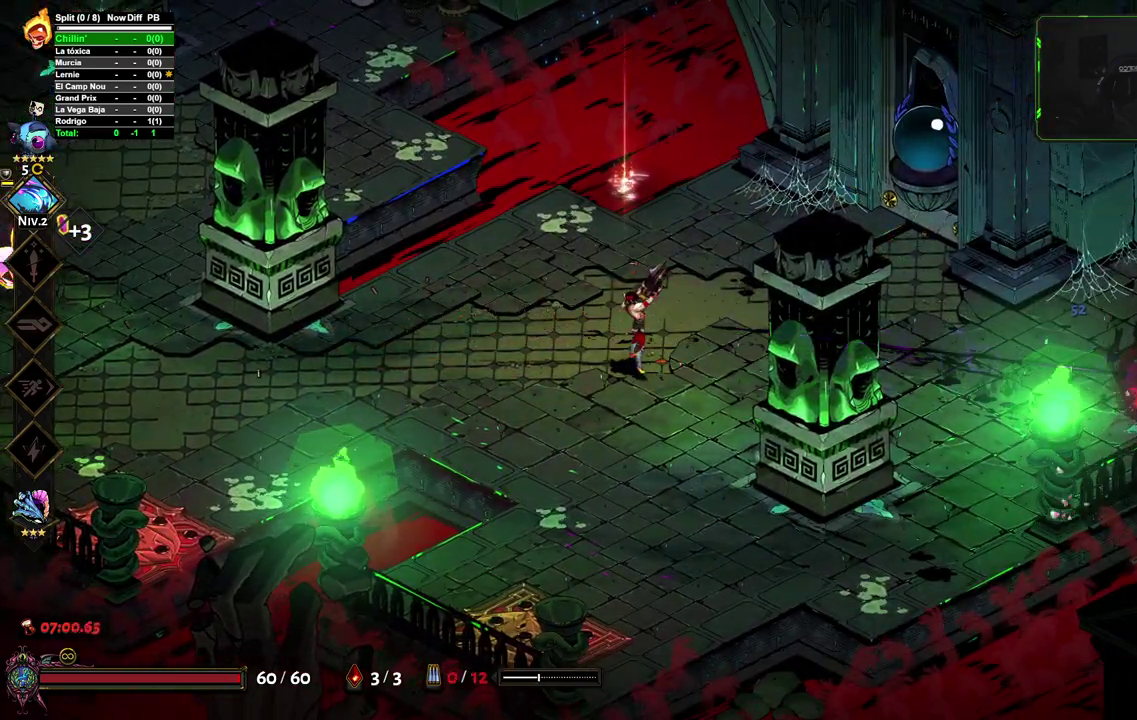
{"buttons": [], "left_stick": "left", "right_stick": "center", "events": [[167, "left_stick", "left"]]}
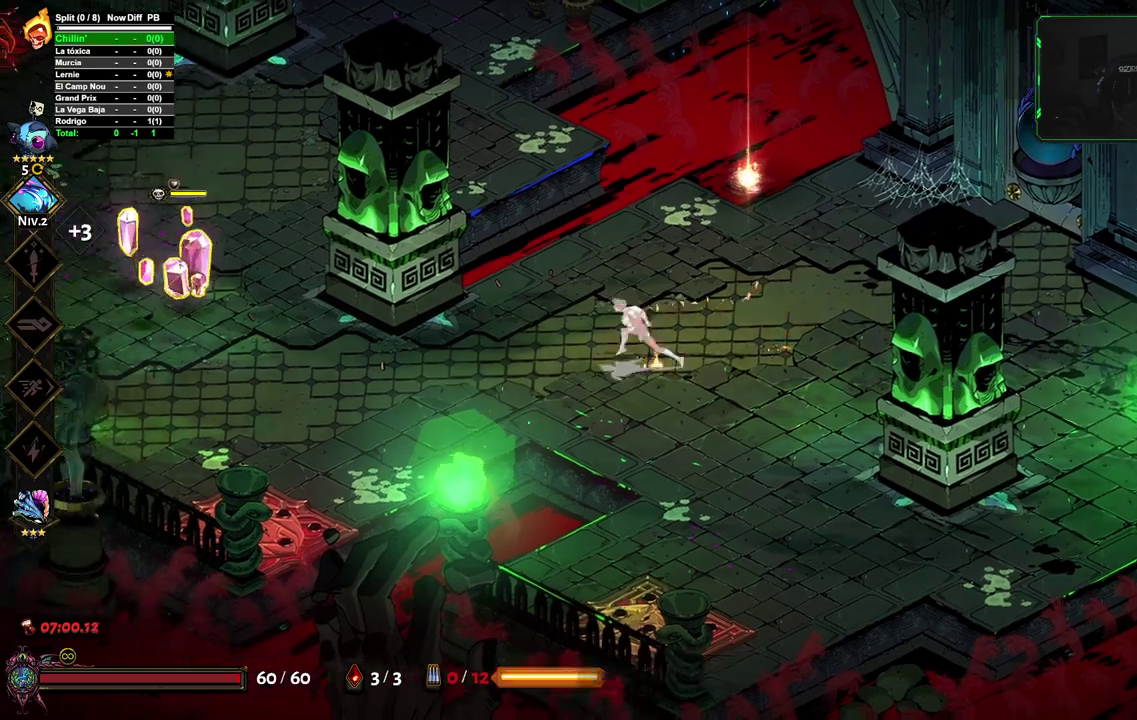
{"buttons": [], "left_stick": "left", "right_stick": "center", "events": [[150, "X", "down"], [283, "X", "up"]]}
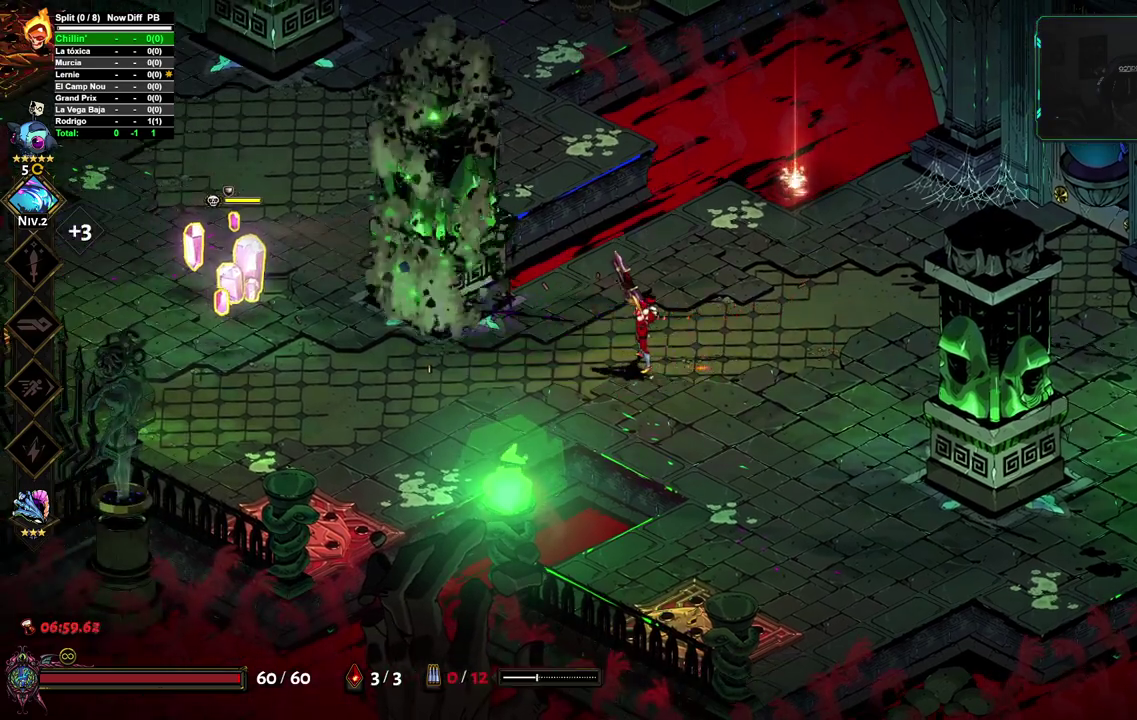
{"buttons": ["A"], "left_stick": "left", "right_stick": "center", "events": [[233, "A", "down"], [350, "A", "up"], [467, "A", "down"]]}
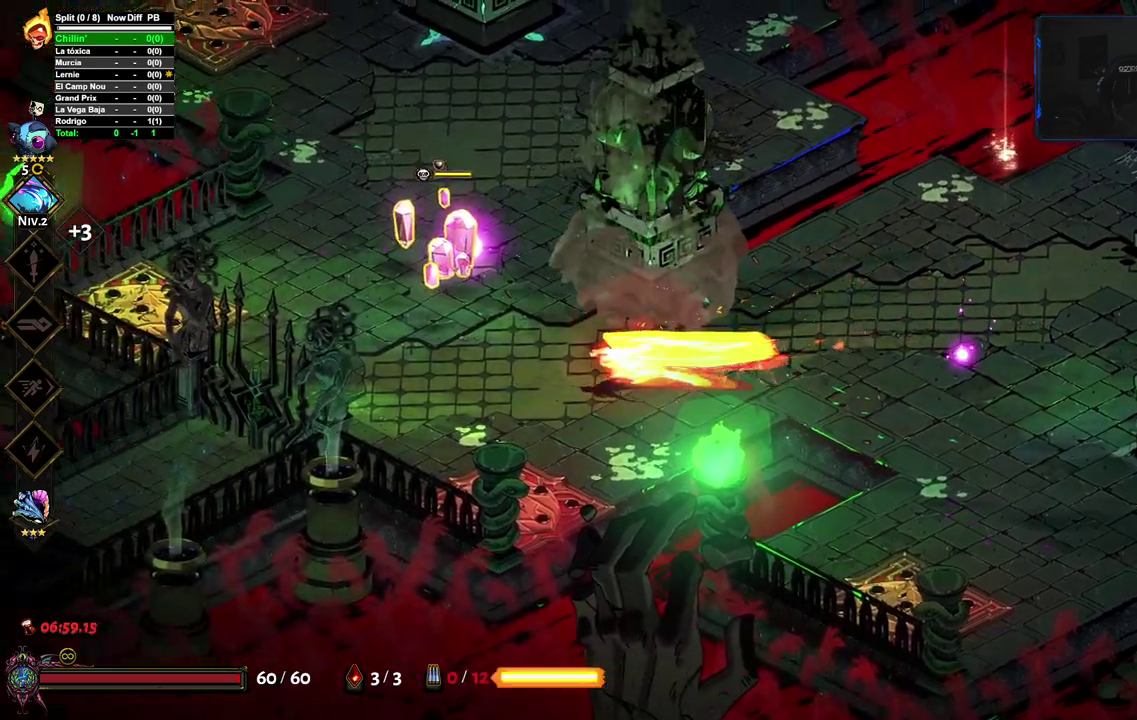
{"buttons": [], "left_stick": "left", "right_stick": "center", "events": [[67, "A", "up"], [200, "X", "down"], [250, "left_stick", "up-left"], [333, "X", "up"], [350, "left_stick", "left"]]}
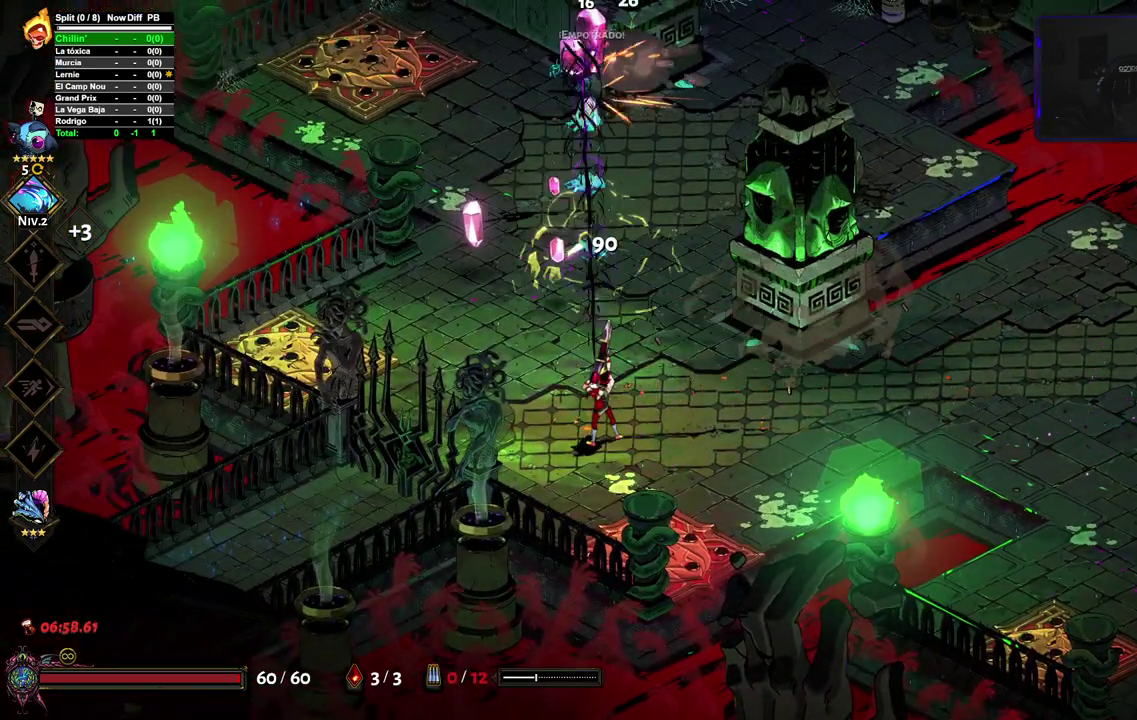
{"buttons": [], "left_stick": "up-left", "right_stick": "center", "events": [[333, "left_stick", "up-left"]]}
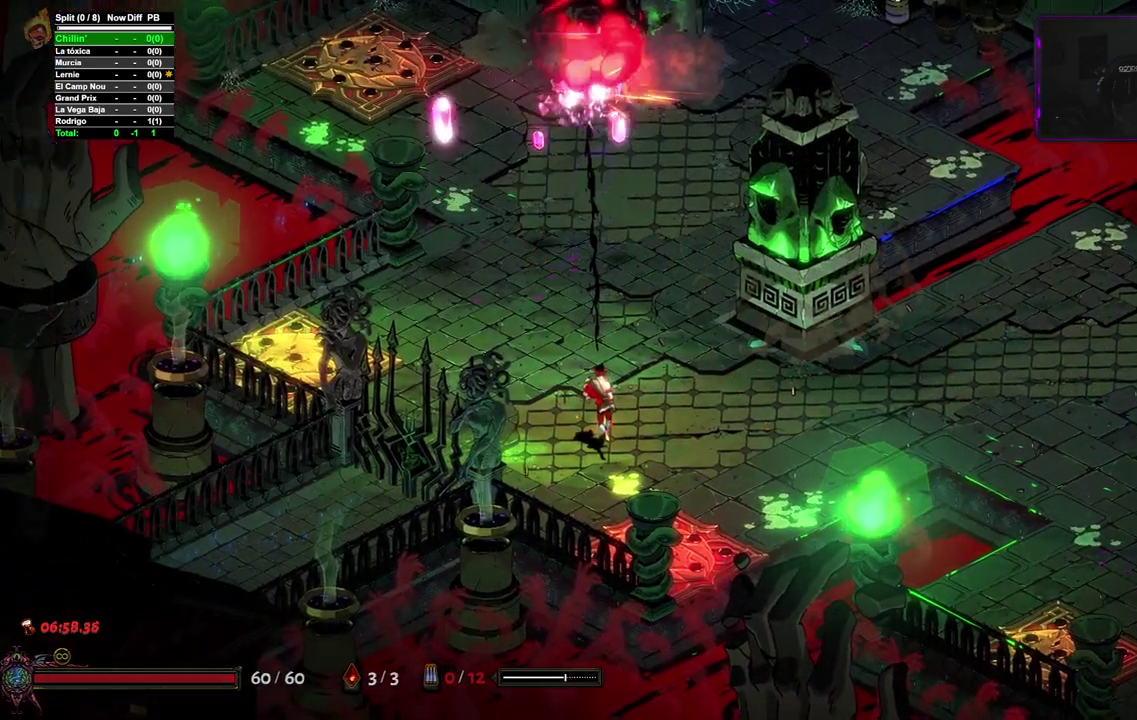
{"buttons": [], "left_stick": "center", "right_stick": "center", "events": [[33, "left_stick", "up"], [83, "left_stick", "up-right"], [283, "left_stick", "center"]]}